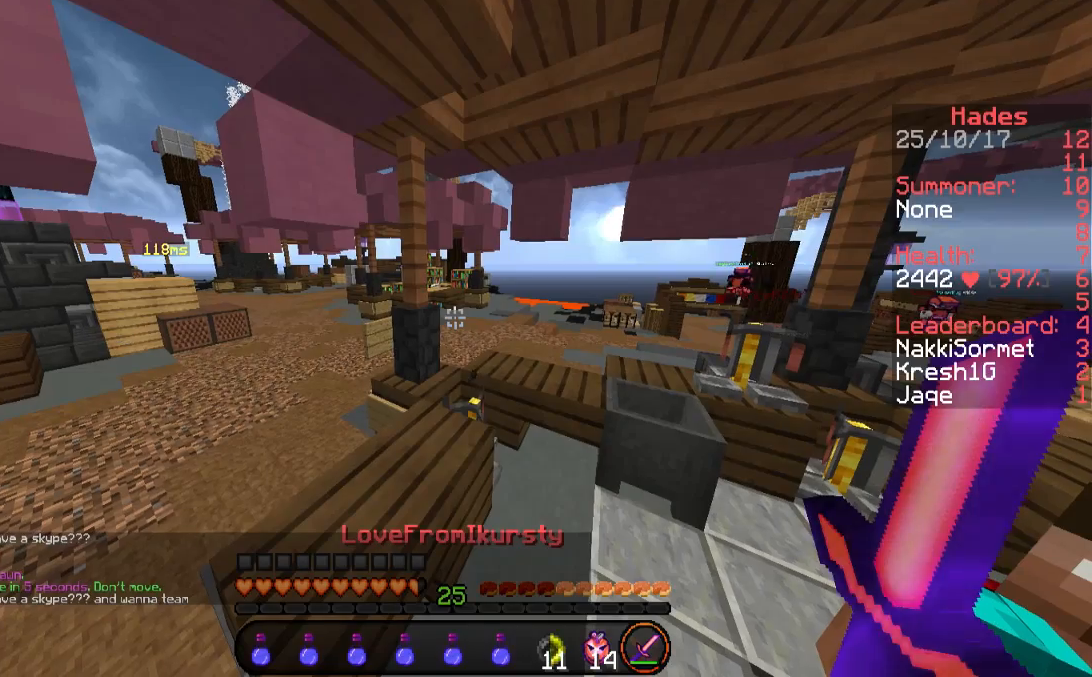
Gameplay with keyboard and mouse; each line is a JSON object with the keys and mouse buttons held at the frame after it. "events" lists presses ("down") and releases ("up") of "a", "d", "s", "space", "w", "mouse_left" and "mouse_right" between this image and that frame as [ms after this image, input, new state], when the widget could be followed in between. "mouse_left", "mouse_right" = the "left", "right" buttons of the "mouse" list. No other keys are recorded. Fast repeated clicks can show as one long hold. Mouse movement is not recorded.
{"keys": [], "mouse": [], "events": []}
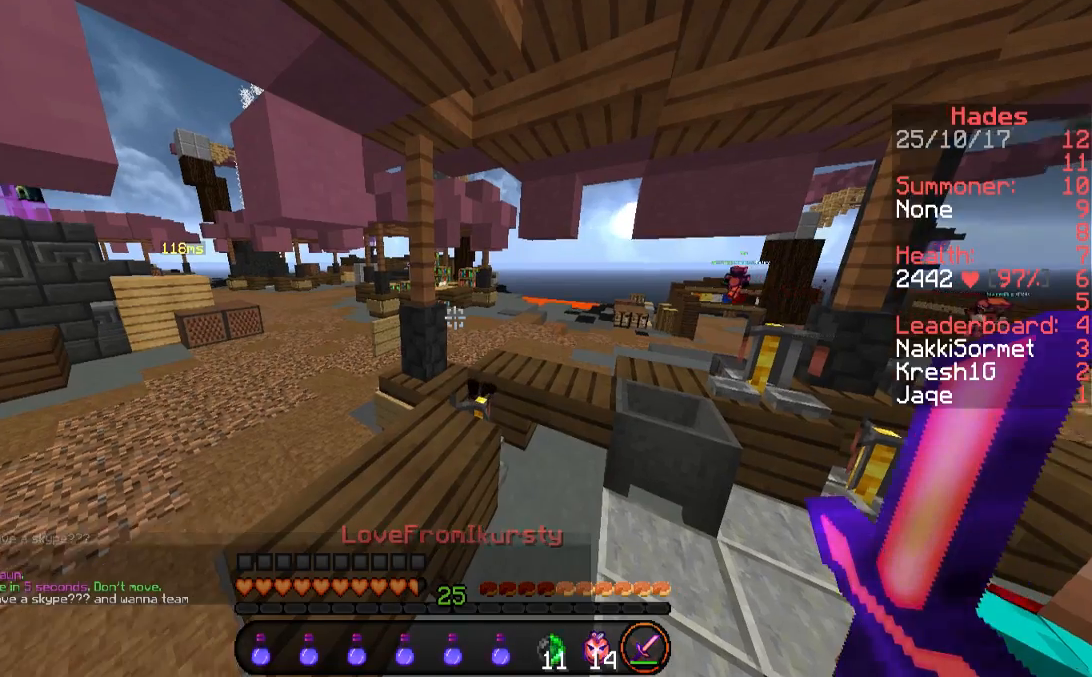
{"keys": [], "mouse": [], "events": []}
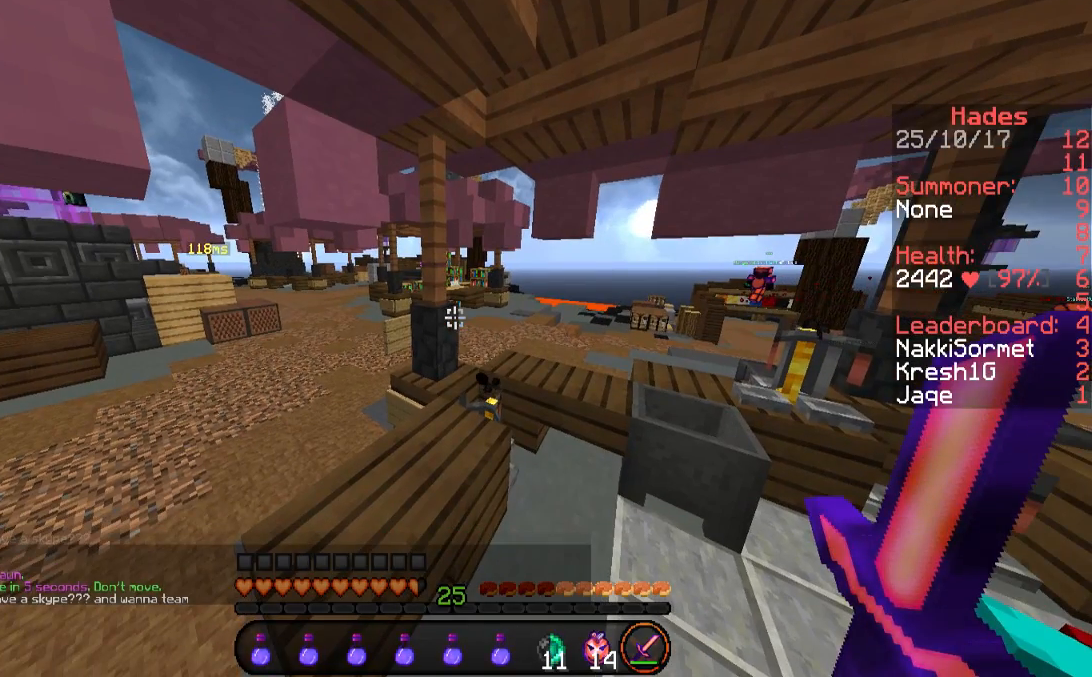
{"keys": [], "mouse": [], "events": []}
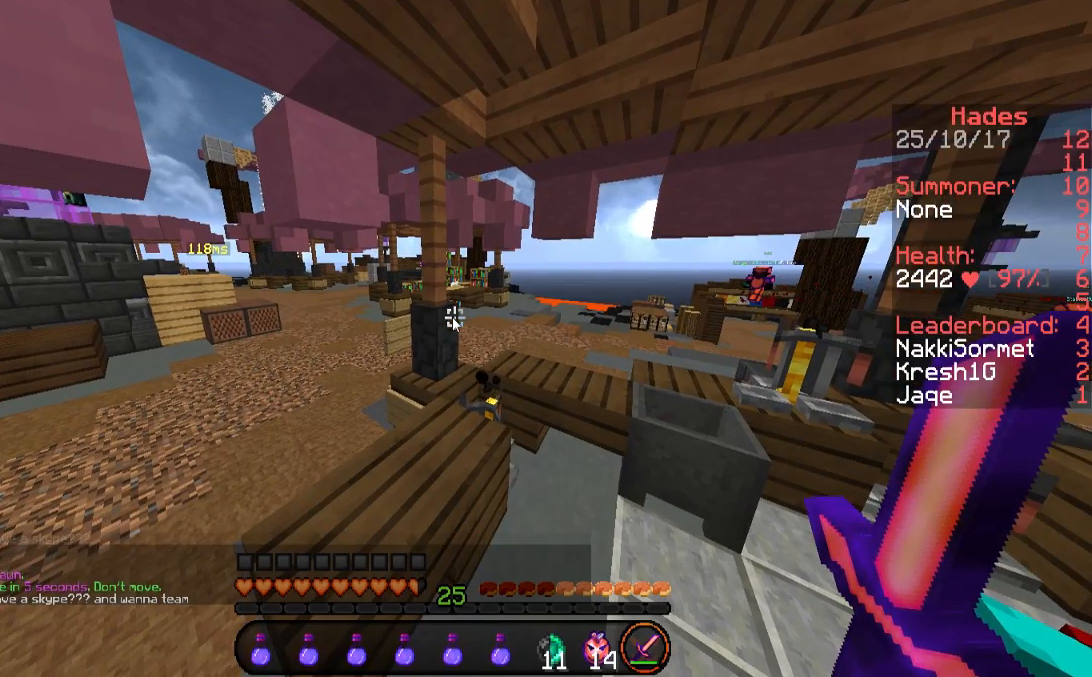
{"keys": [], "mouse": [], "events": []}
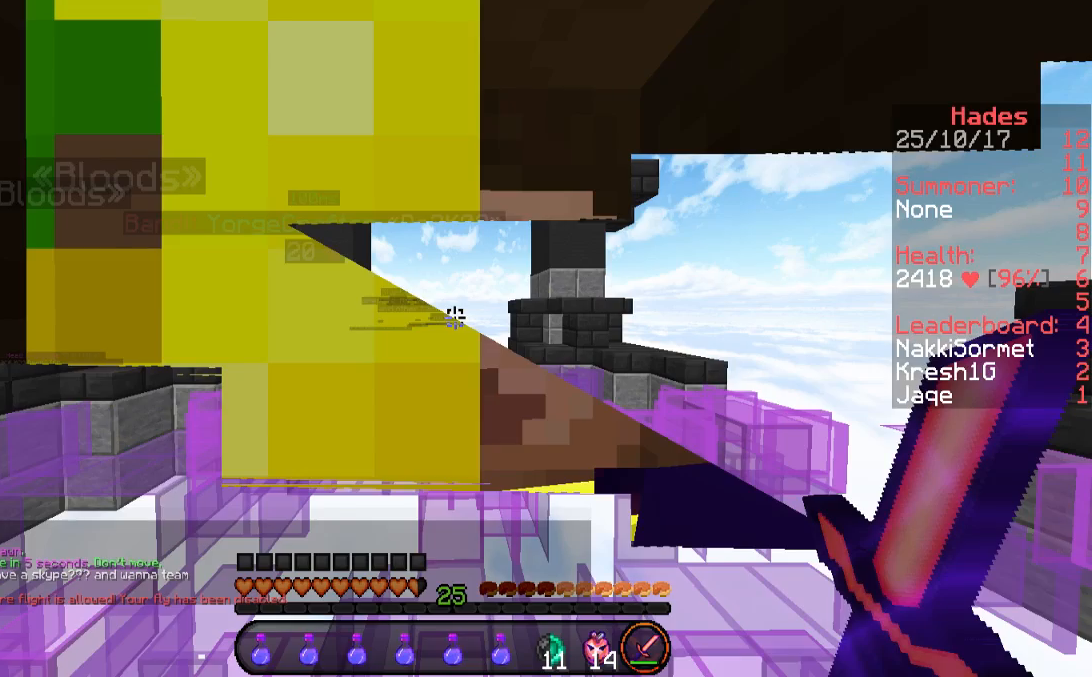
{"keys": [], "mouse": [], "events": []}
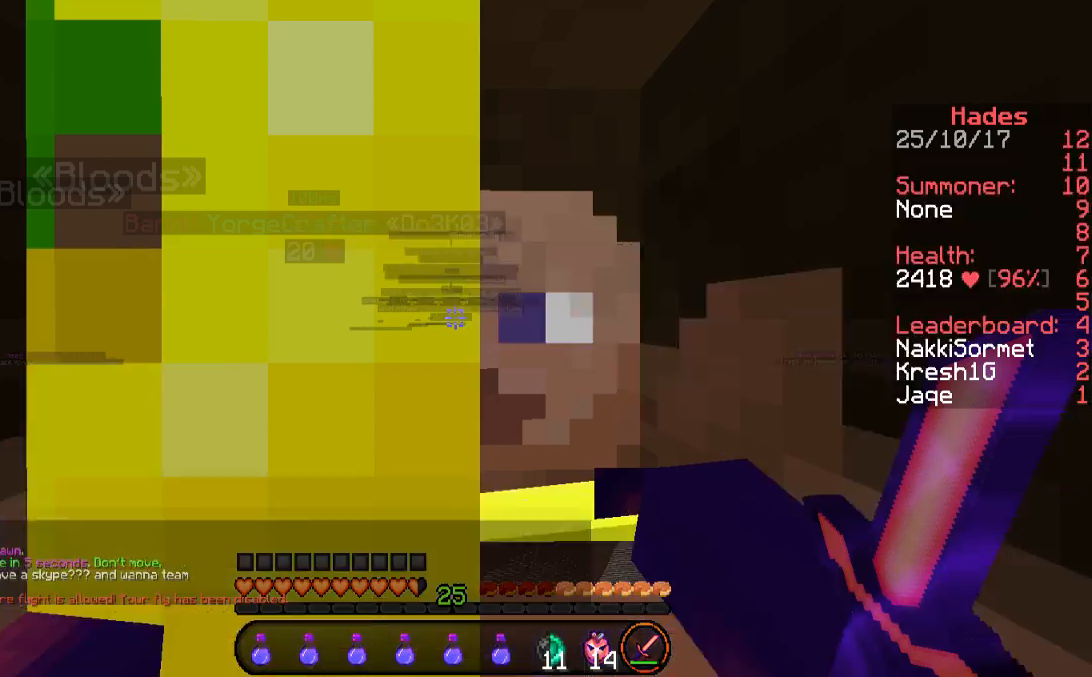
{"keys": ["w"], "mouse": [], "events": [[84, "w", "down"]]}
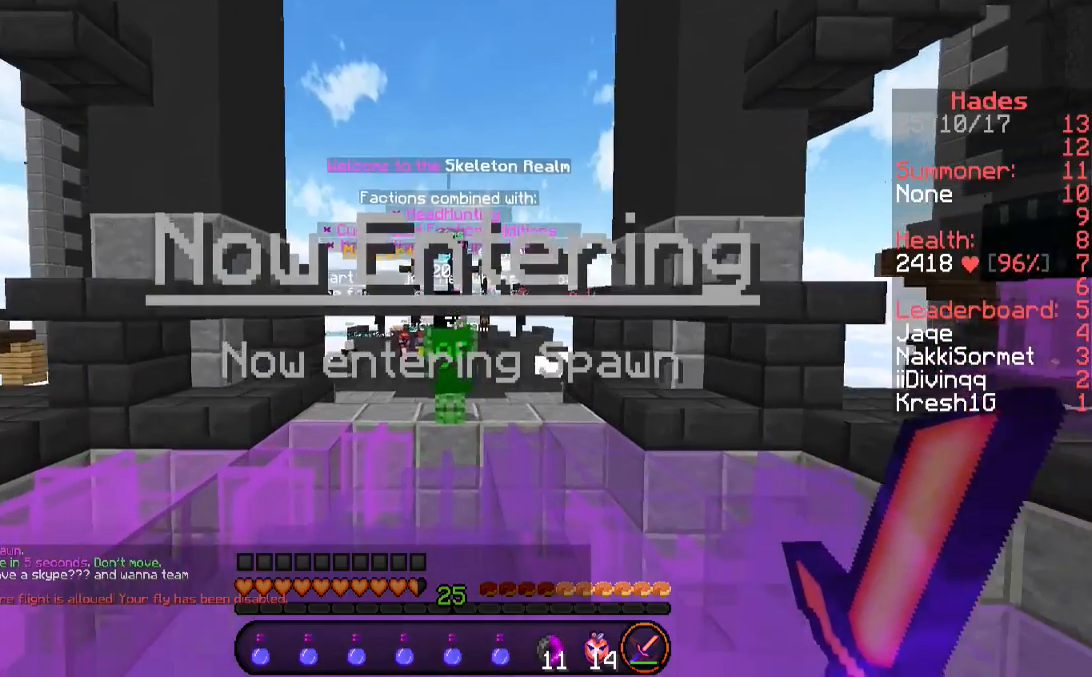
{"keys": ["w"], "mouse": [], "events": []}
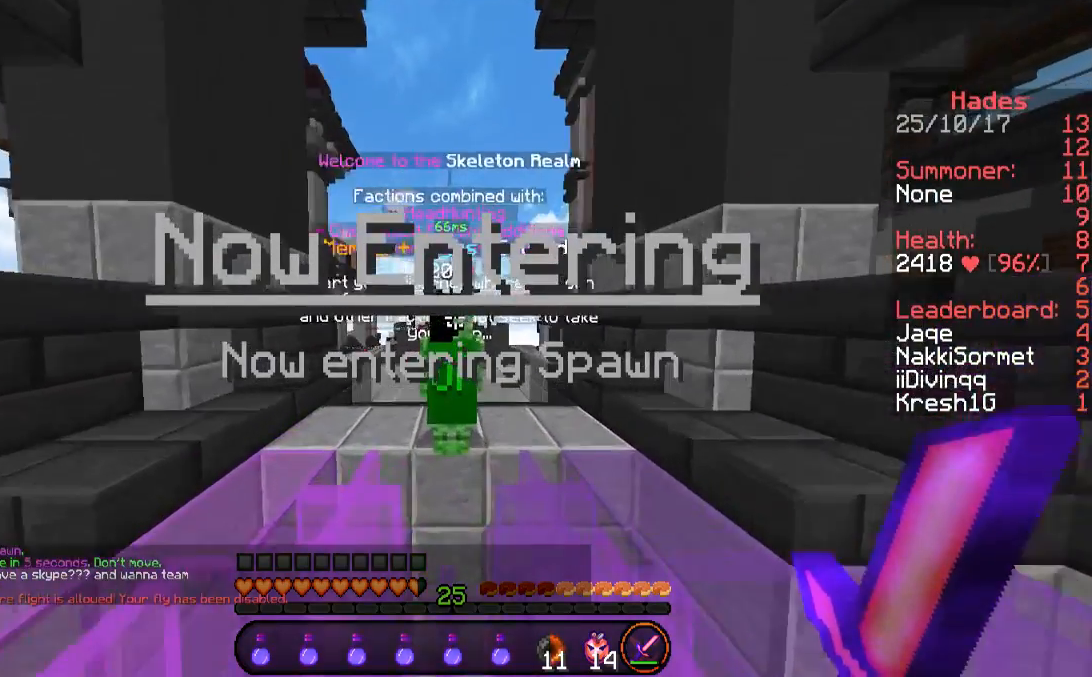
{"keys": ["w"], "mouse": [], "events": []}
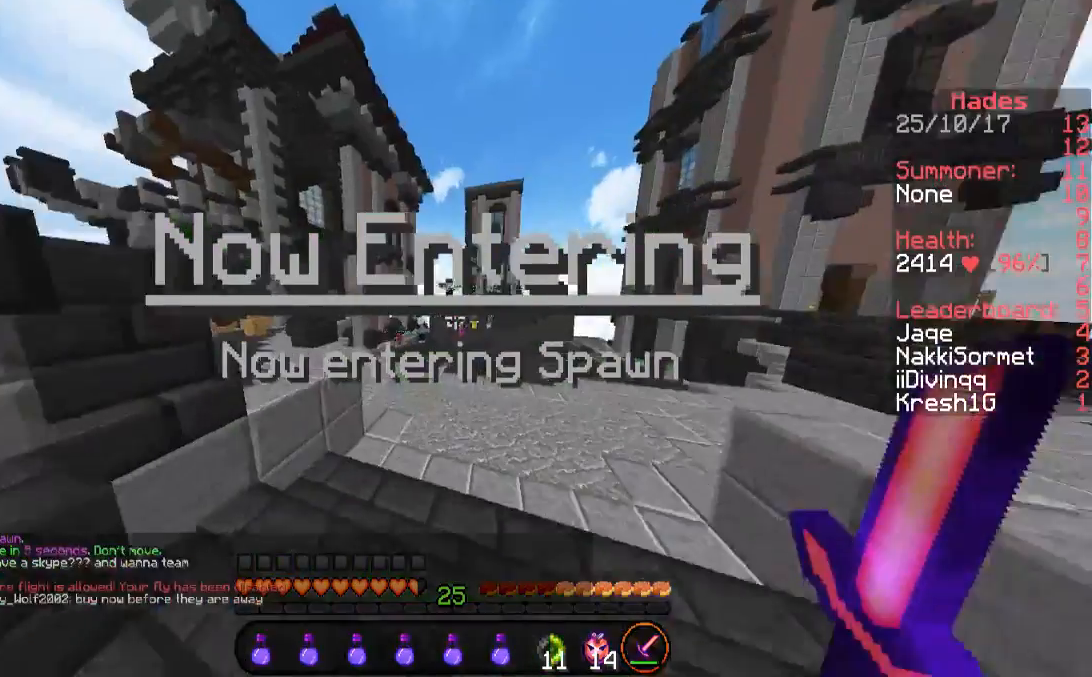
{"keys": ["w"], "mouse": [], "events": []}
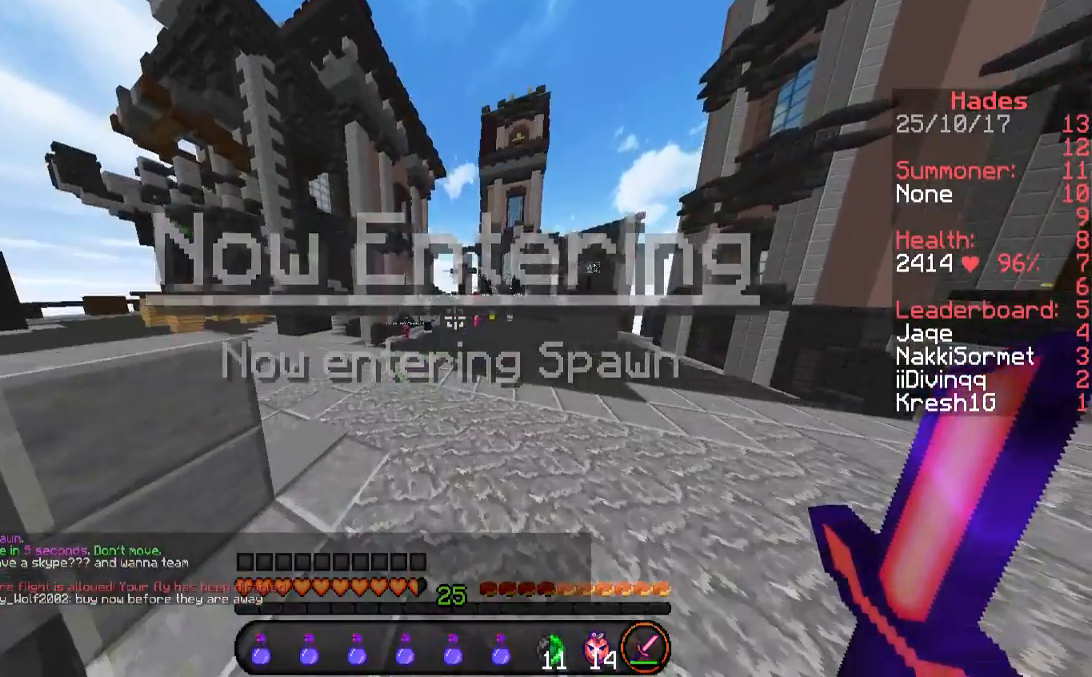
{"keys": ["w"], "mouse": [], "events": []}
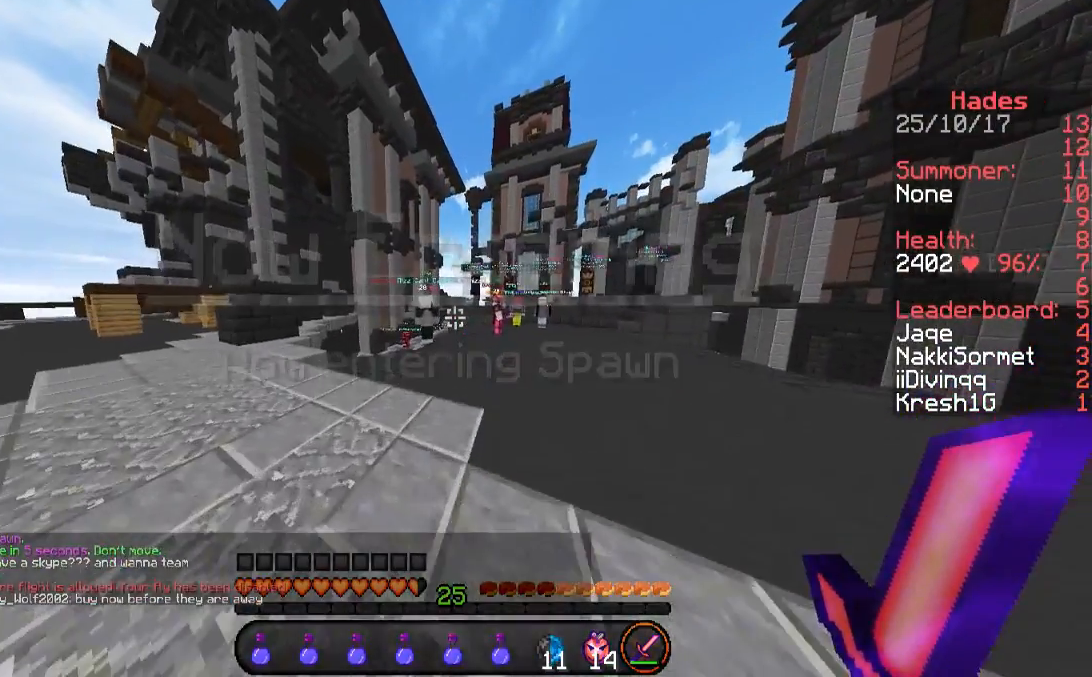
{"keys": ["w"], "mouse": [], "events": [[235, "a", "down"], [471, "a", "up"]]}
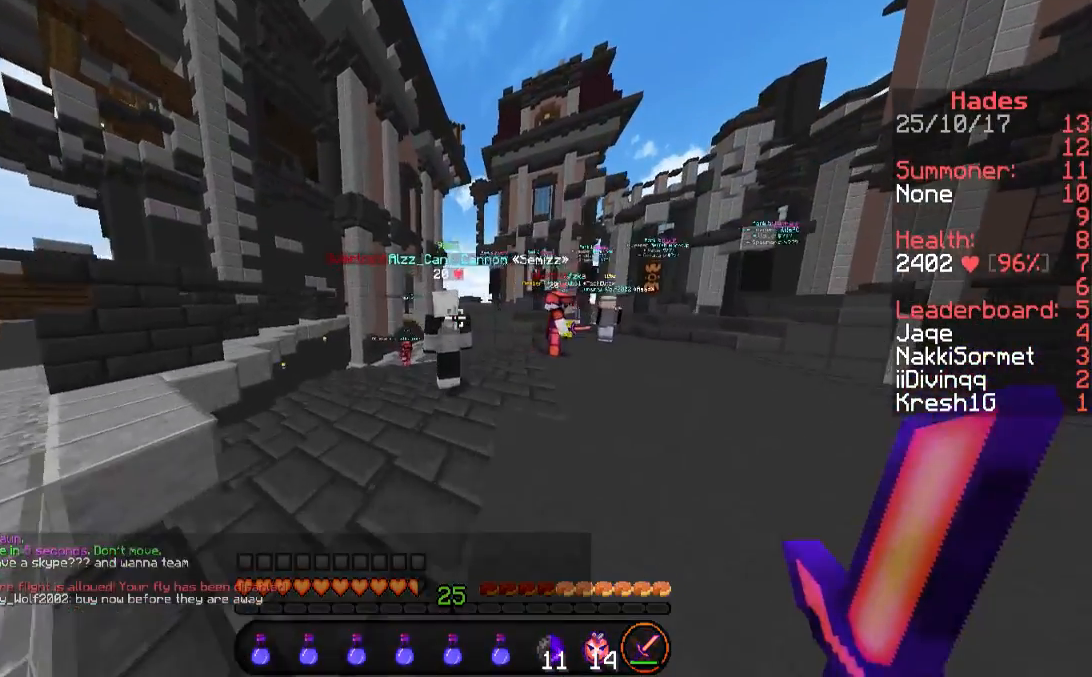
{"keys": ["w"], "mouse": [], "events": []}
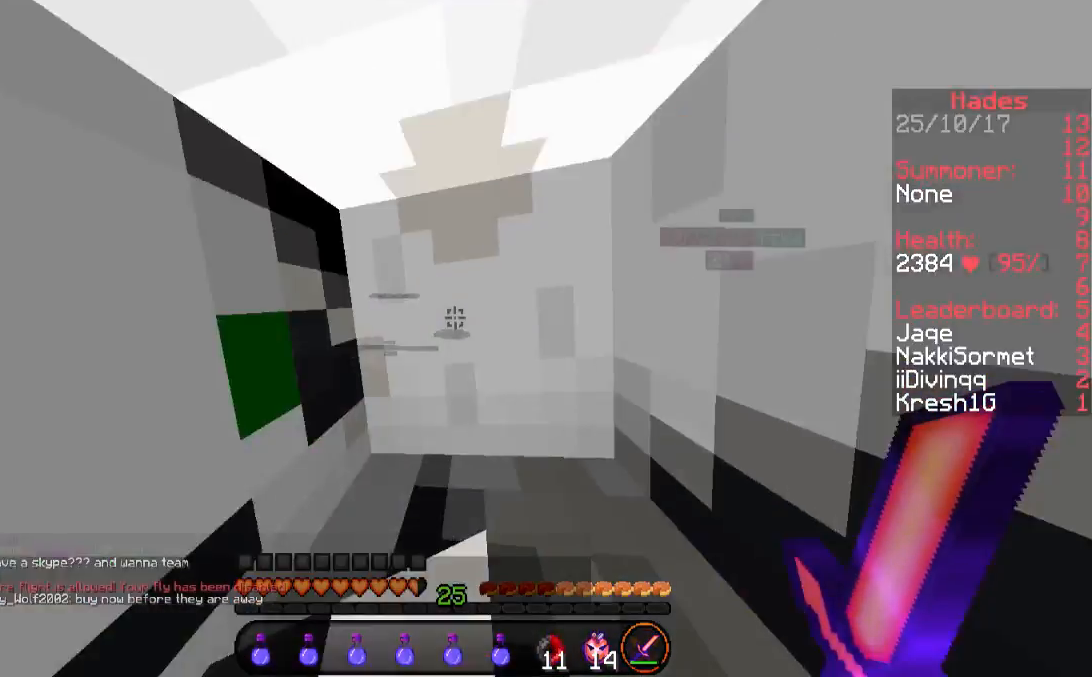
{"keys": ["w"], "mouse": [], "events": [[235, "a", "down"], [403, "a", "up"]]}
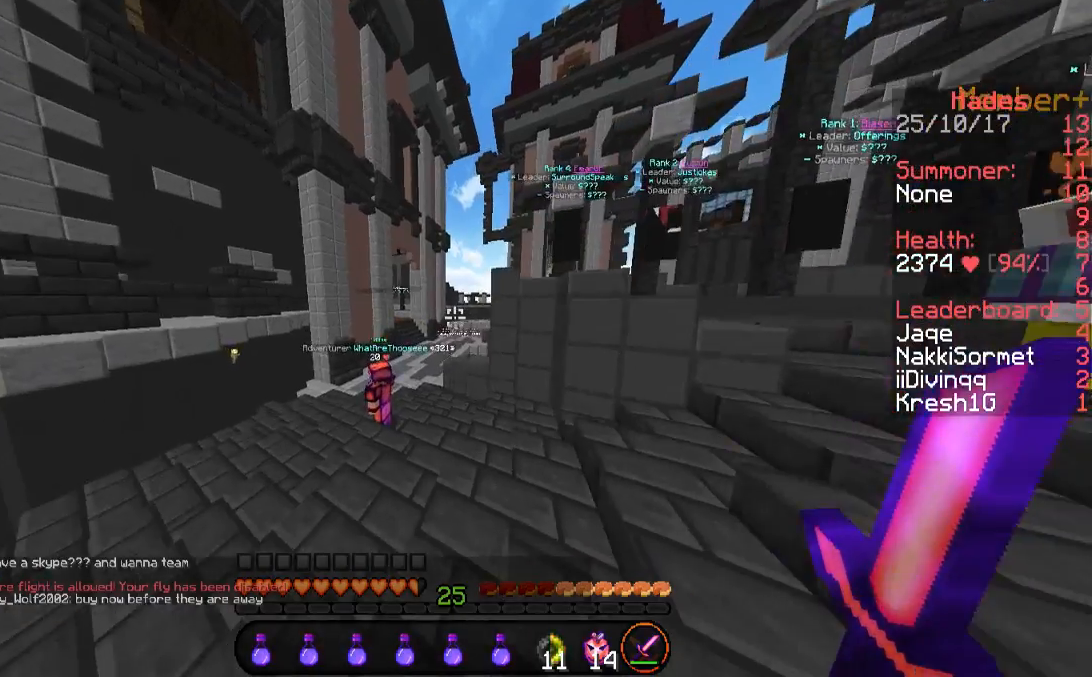
{"keys": ["w"], "mouse": [], "events": [[218, "a", "down"], [319, "a", "up"]]}
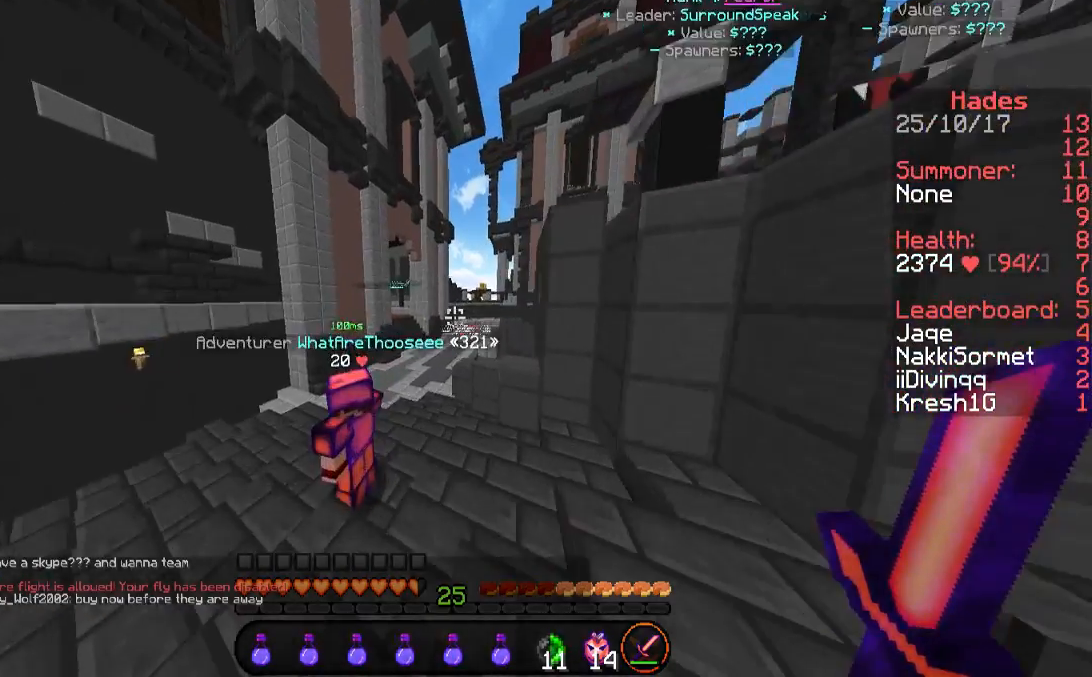
{"keys": ["w"], "mouse": [], "events": [[202, "a", "down"], [404, "a", "up"]]}
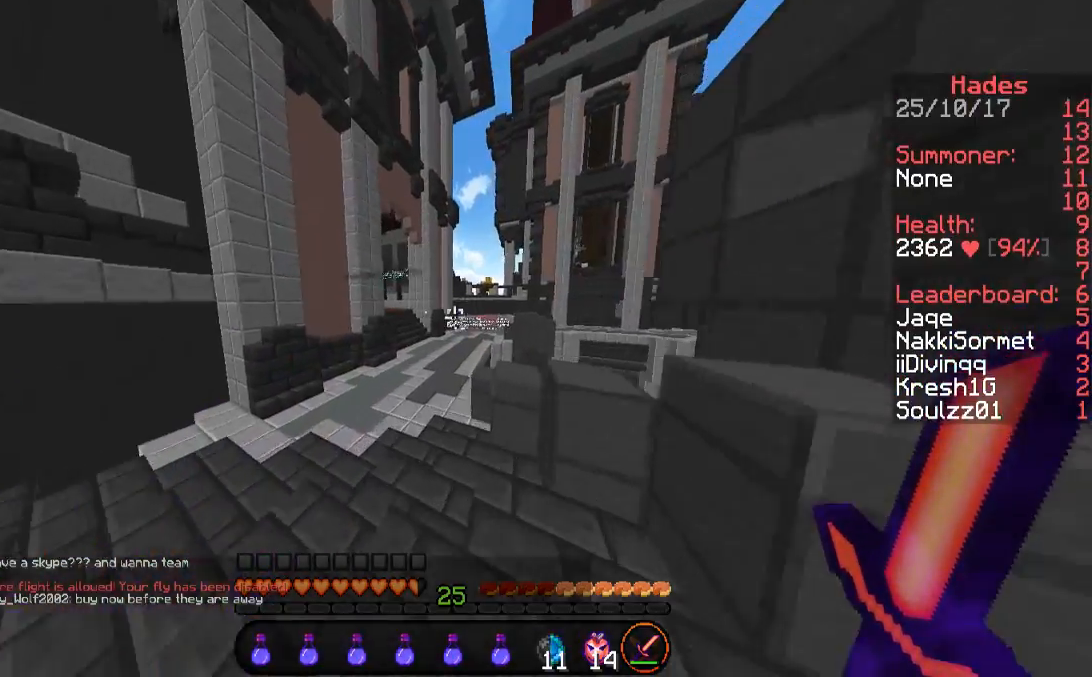
{"keys": ["w"], "mouse": [], "events": [[369, "a", "down"], [504, "a", "up"]]}
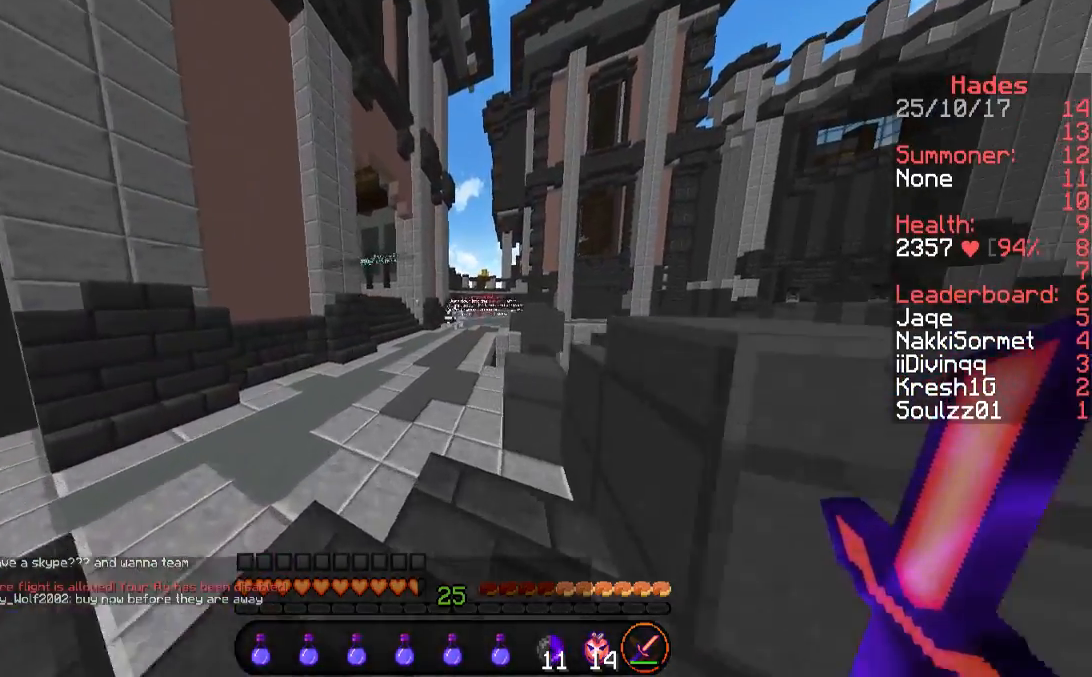
{"keys": ["w"], "mouse": [], "events": []}
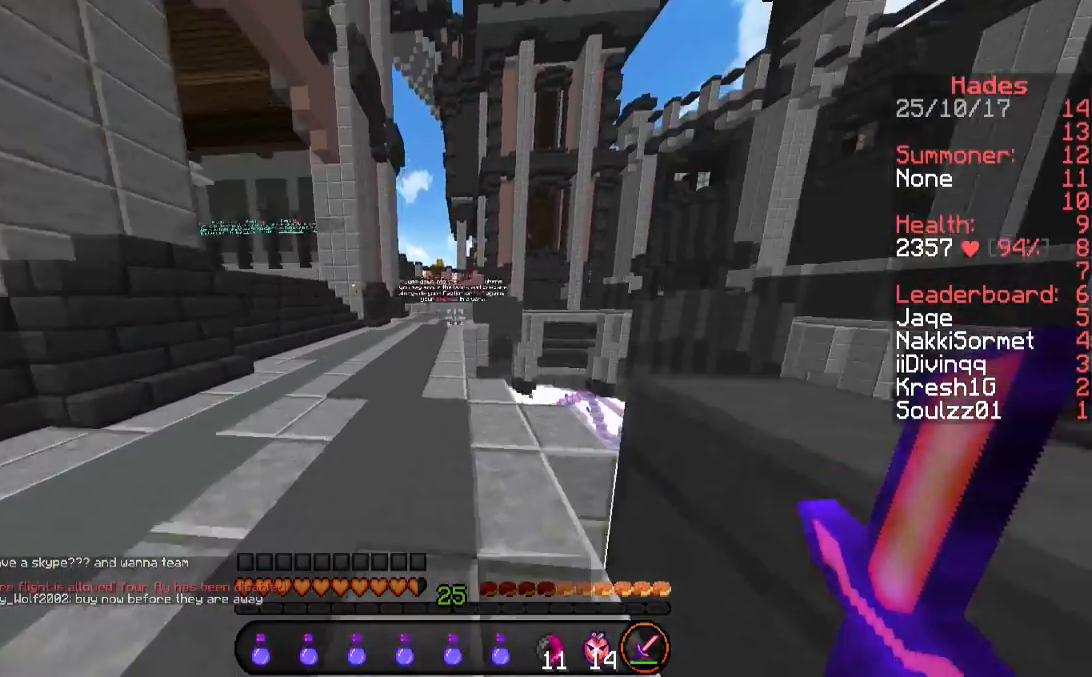
{"keys": ["w"], "mouse": [], "events": []}
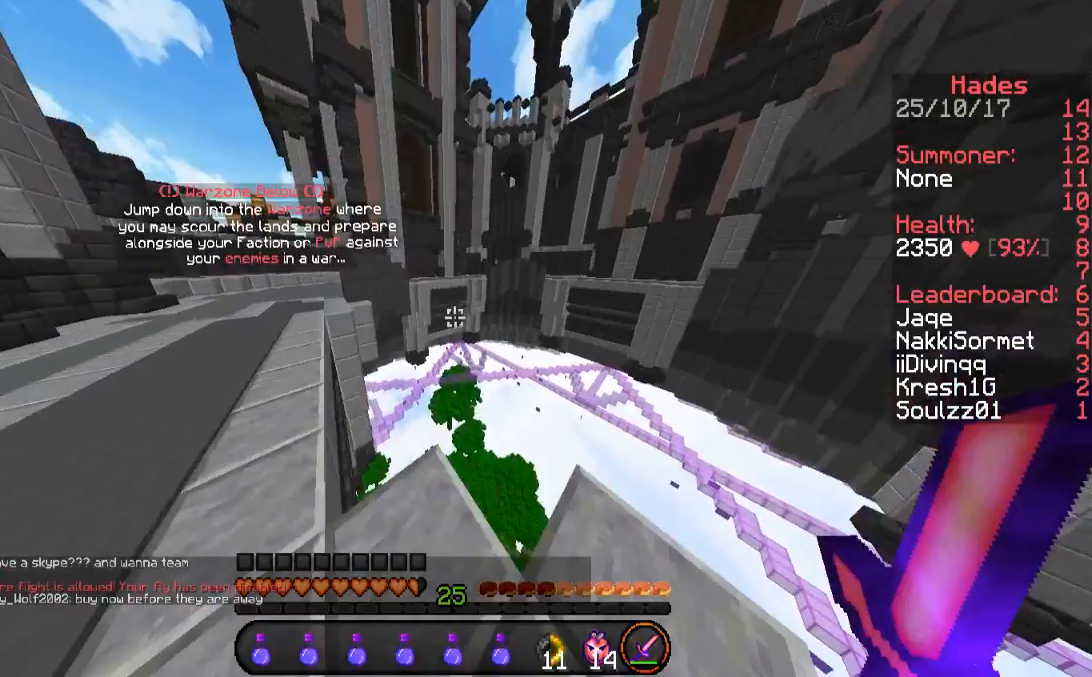
{"keys": ["w"], "mouse": [], "events": []}
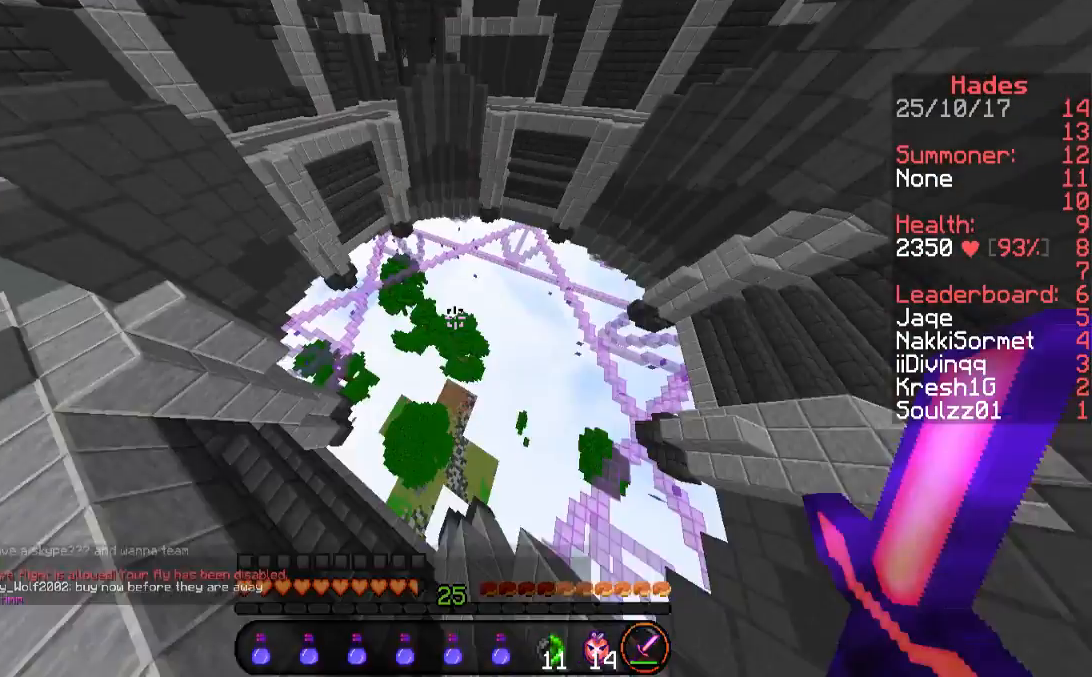
{"keys": ["w"], "mouse": [], "events": []}
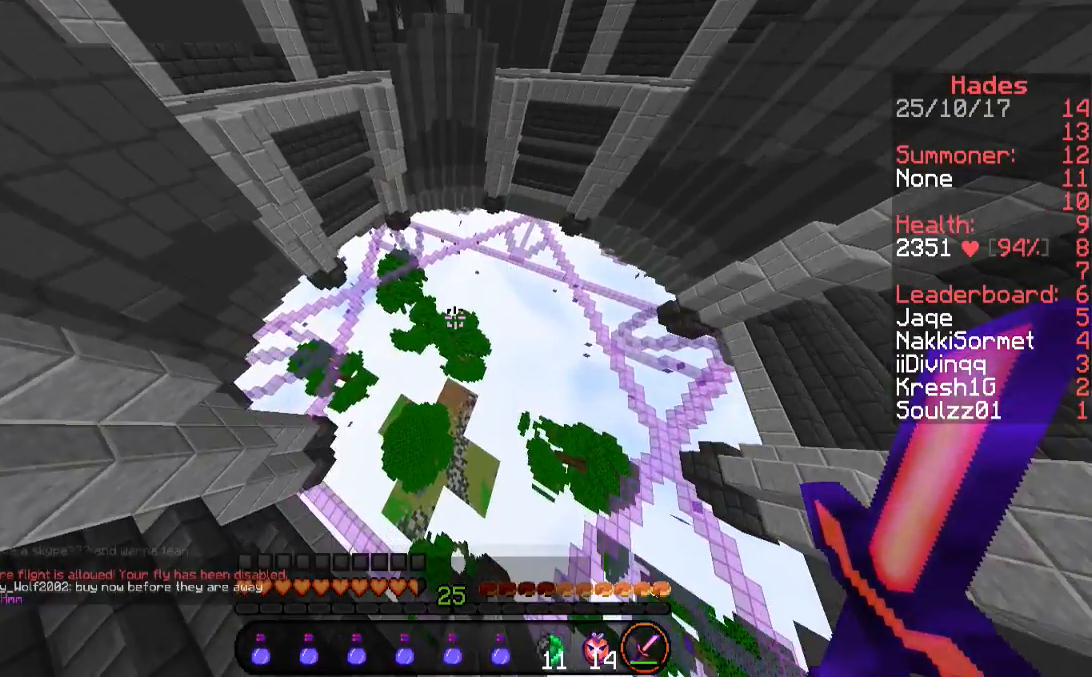
{"keys": ["d", "w"], "mouse": [], "events": [[67, "d", "down"]]}
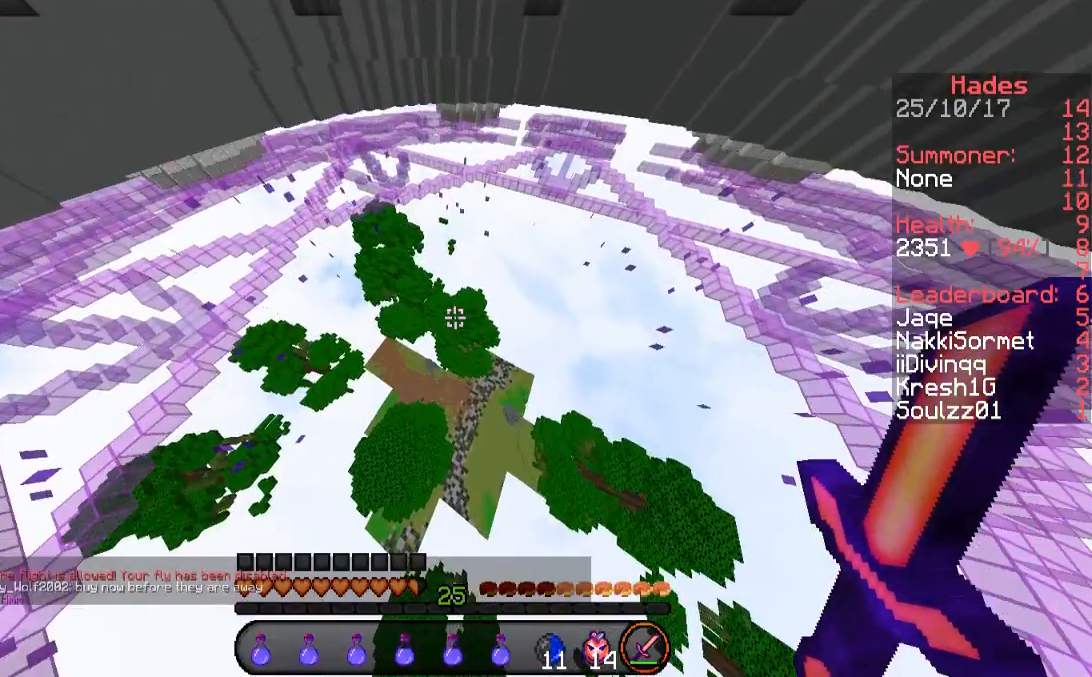
{"keys": ["w"], "mouse": [], "events": [[454, "d", "up"]]}